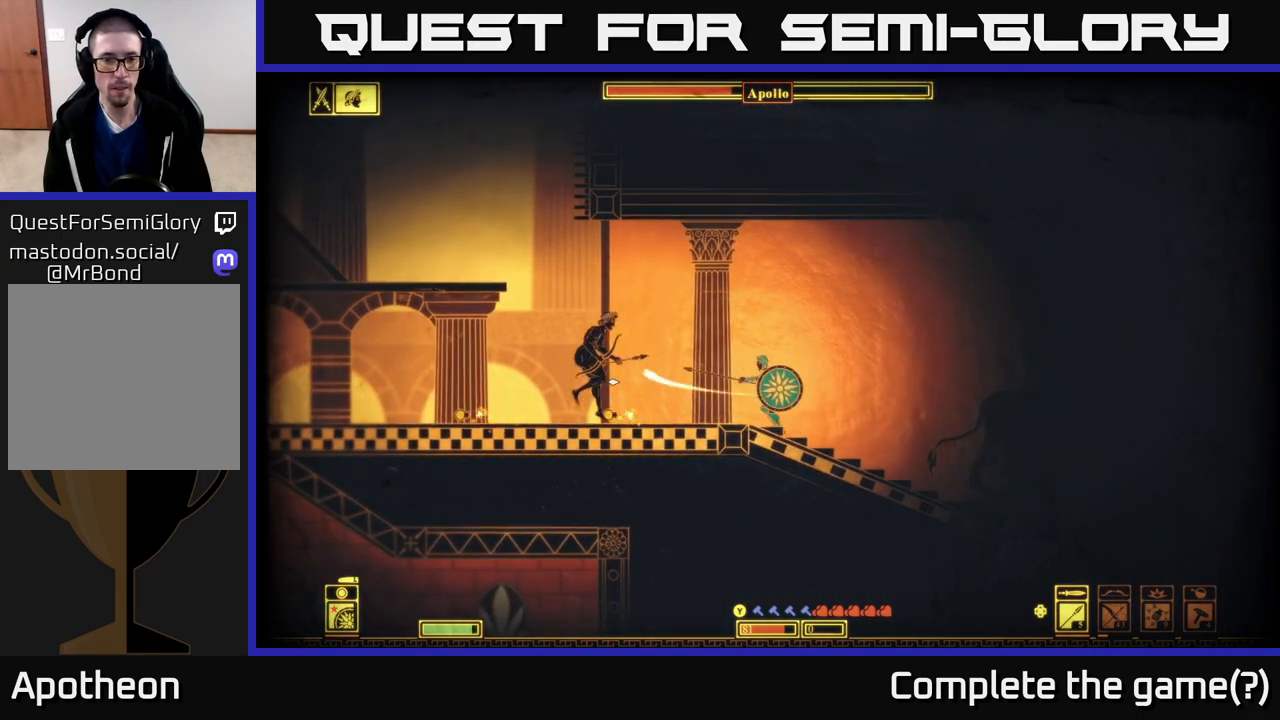
Gameplay with a controller (Xbox layout); each line is a JSON object with the inputs held at the frame after it. "events" lists button and stick changes between this image and that frame as [ms after this image, input, new state], when the widget could be followed in between.
{"buttons": [], "left_stick": "right", "right_stick": "left", "events": []}
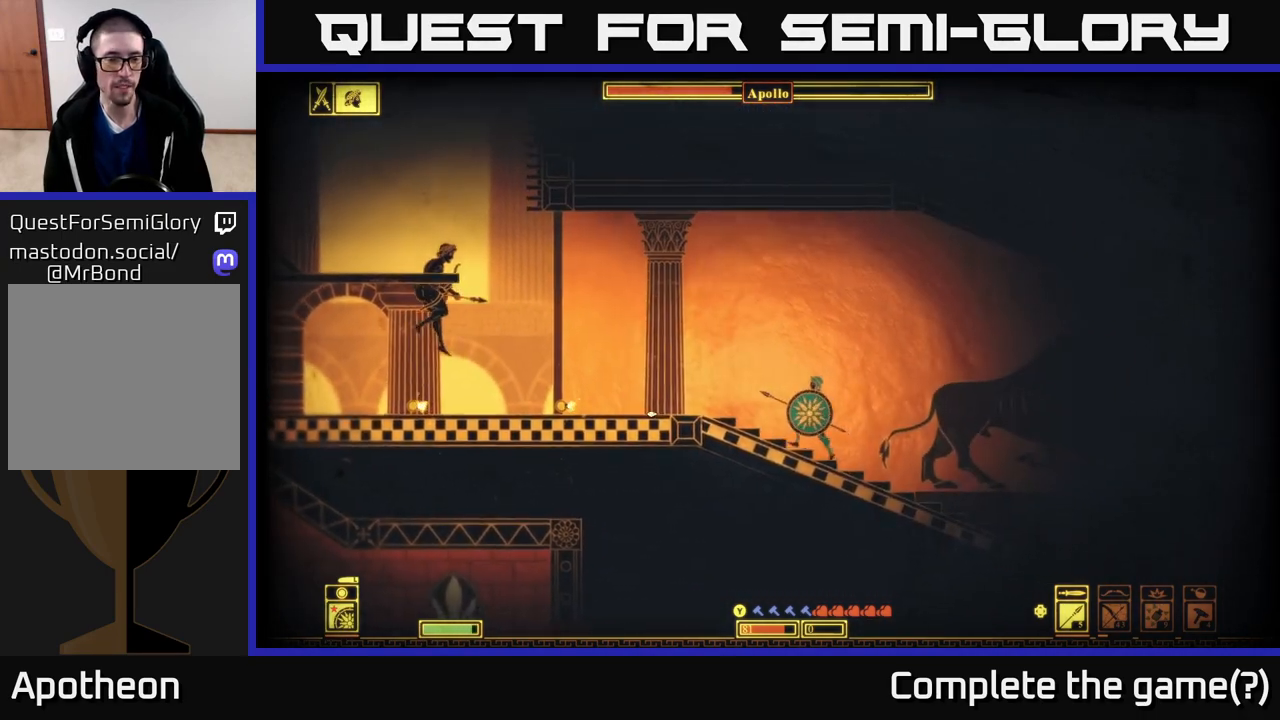
{"buttons": [], "left_stick": "left", "right_stick": "left", "events": [[417, "left_stick", "center"], [467, "left_stick", "left"]]}
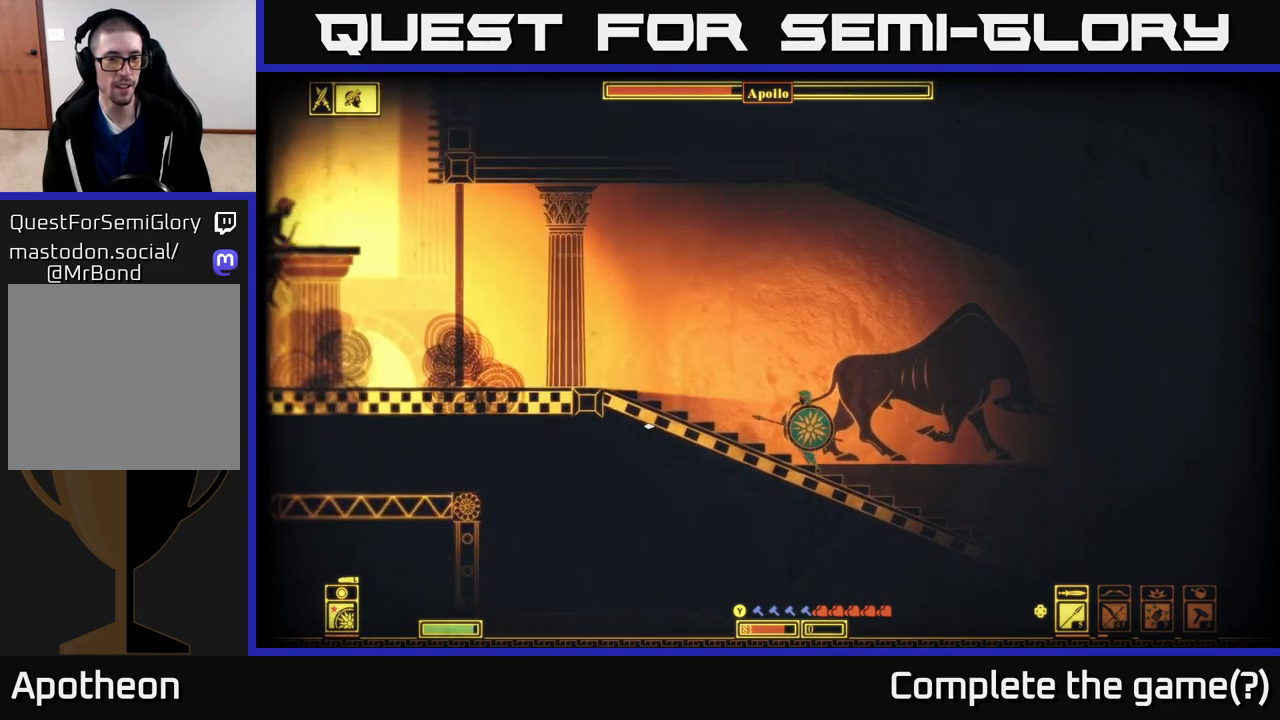
{"buttons": [], "left_stick": "left", "right_stick": "center", "events": [[217, "right_stick", "center"]]}
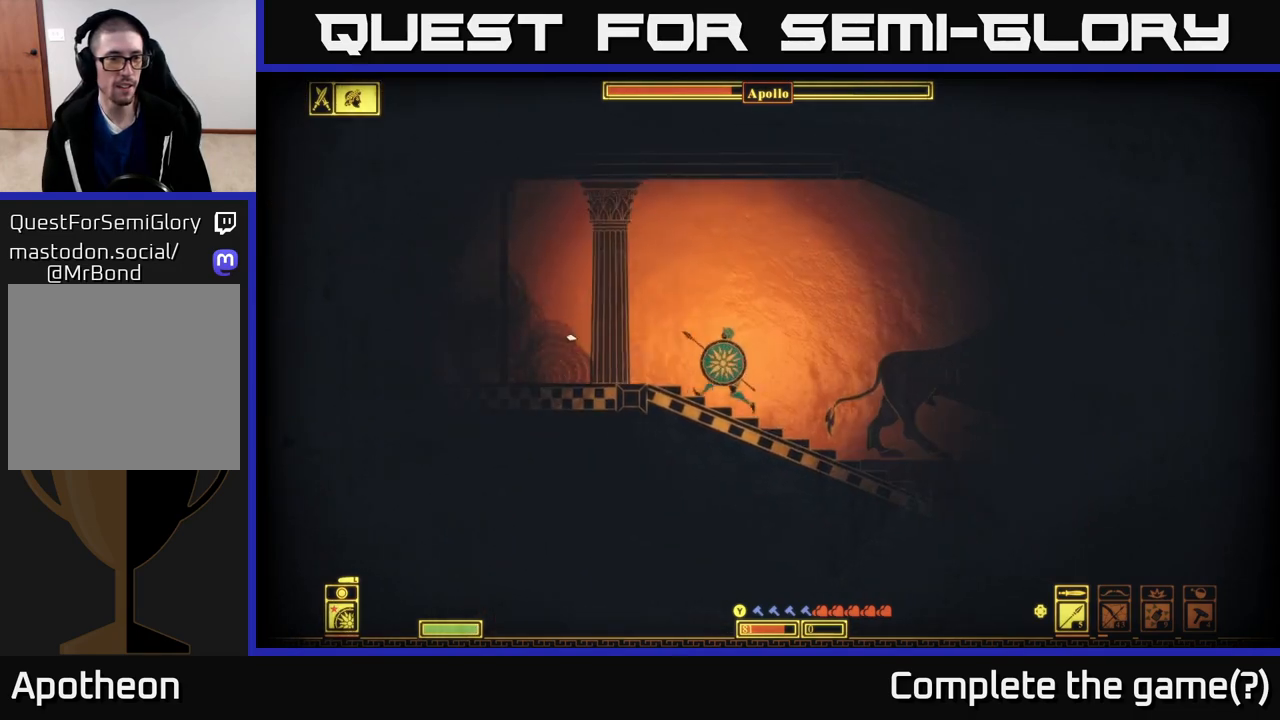
{"buttons": ["B"], "left_stick": "left", "right_stick": "center", "events": [[433, "B", "down"]]}
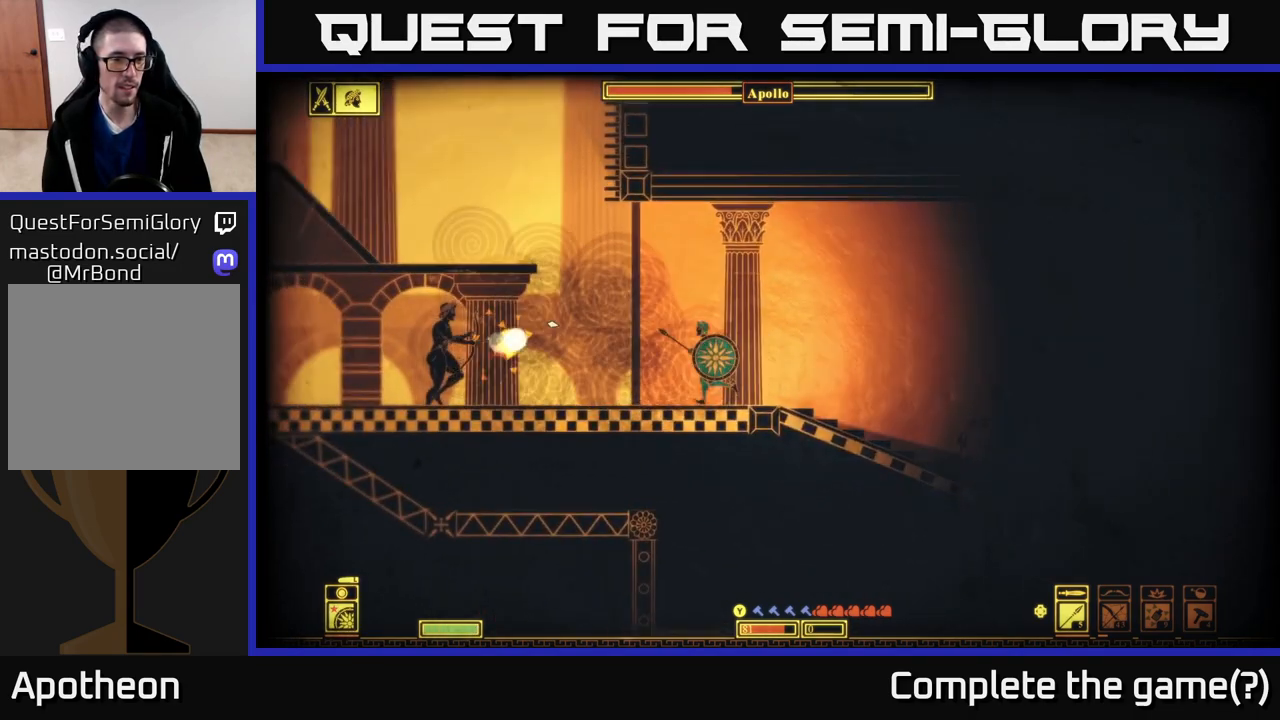
{"buttons": [], "left_stick": "center", "right_stick": "left", "events": [[67, "B", "up"], [233, "right_stick", "left"], [333, "R2", "down"], [367, "left_stick", "center"], [417, "R2", "up"]]}
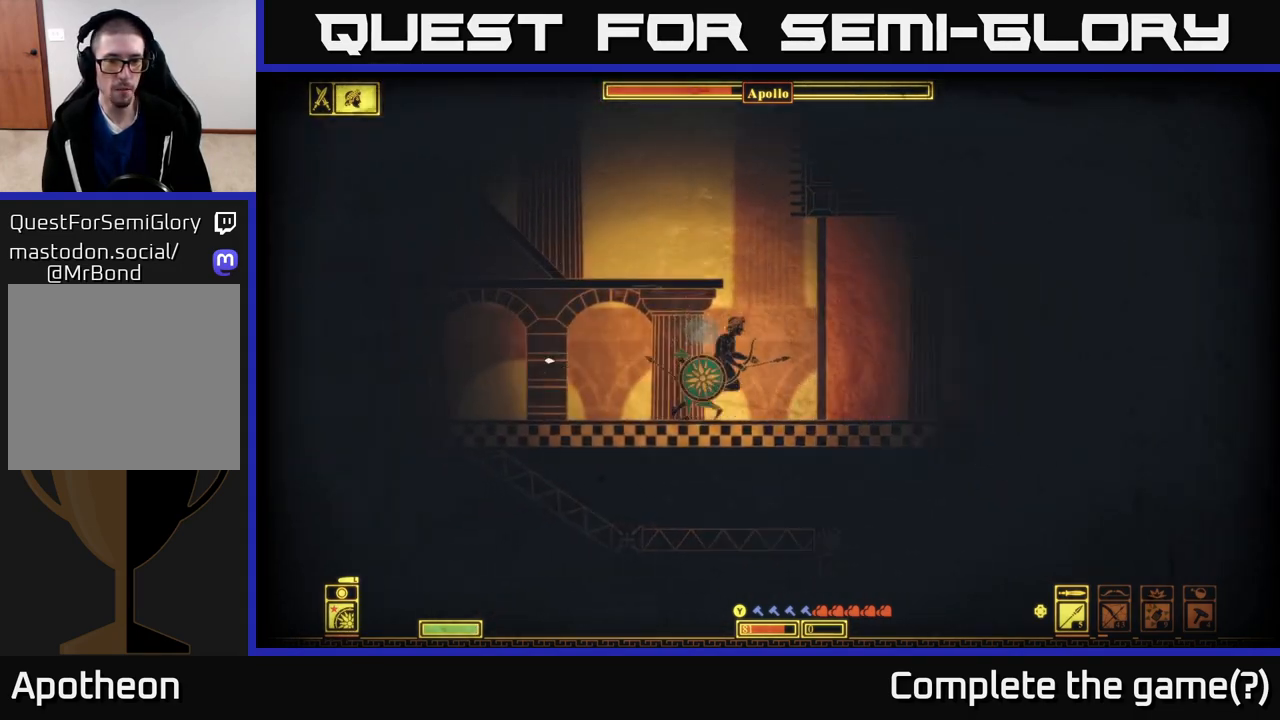
{"buttons": [], "left_stick": "right", "right_stick": "right", "events": [[233, "left_stick", "right"], [233, "right_stick", "right"], [367, "R2", "down"], [467, "R2", "up"]]}
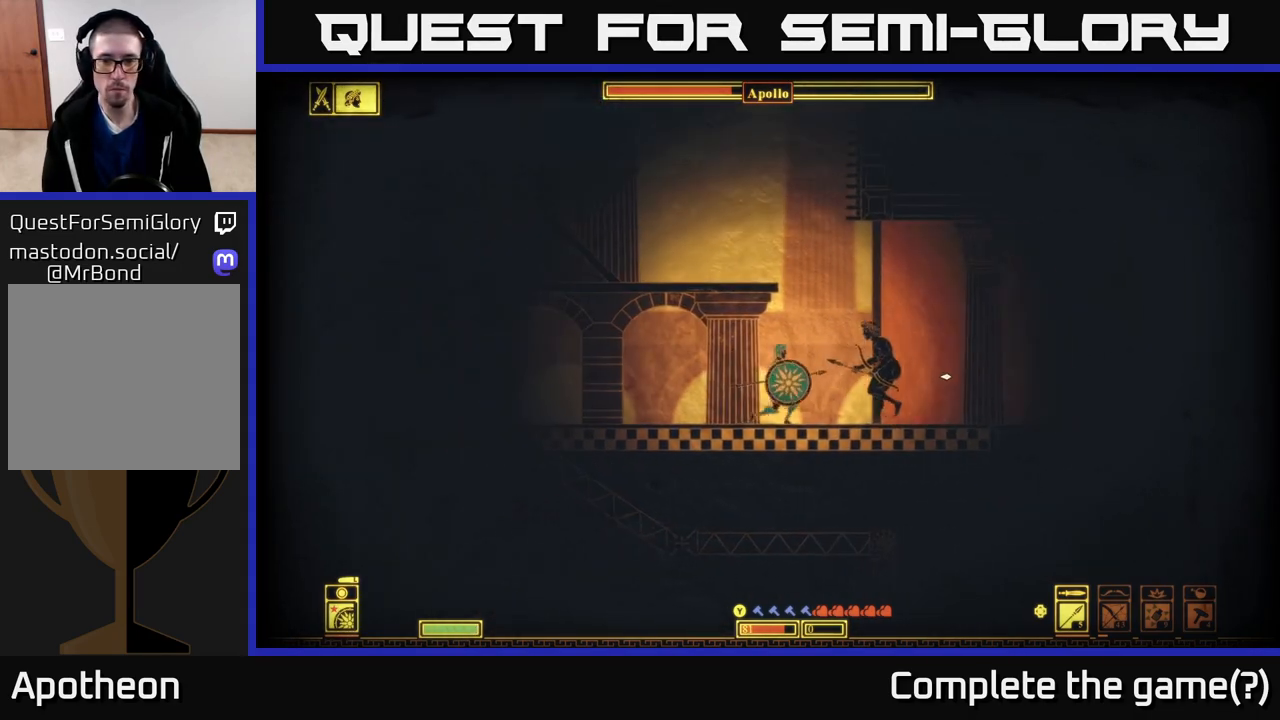
{"buttons": [], "left_stick": "right", "right_stick": "right", "events": []}
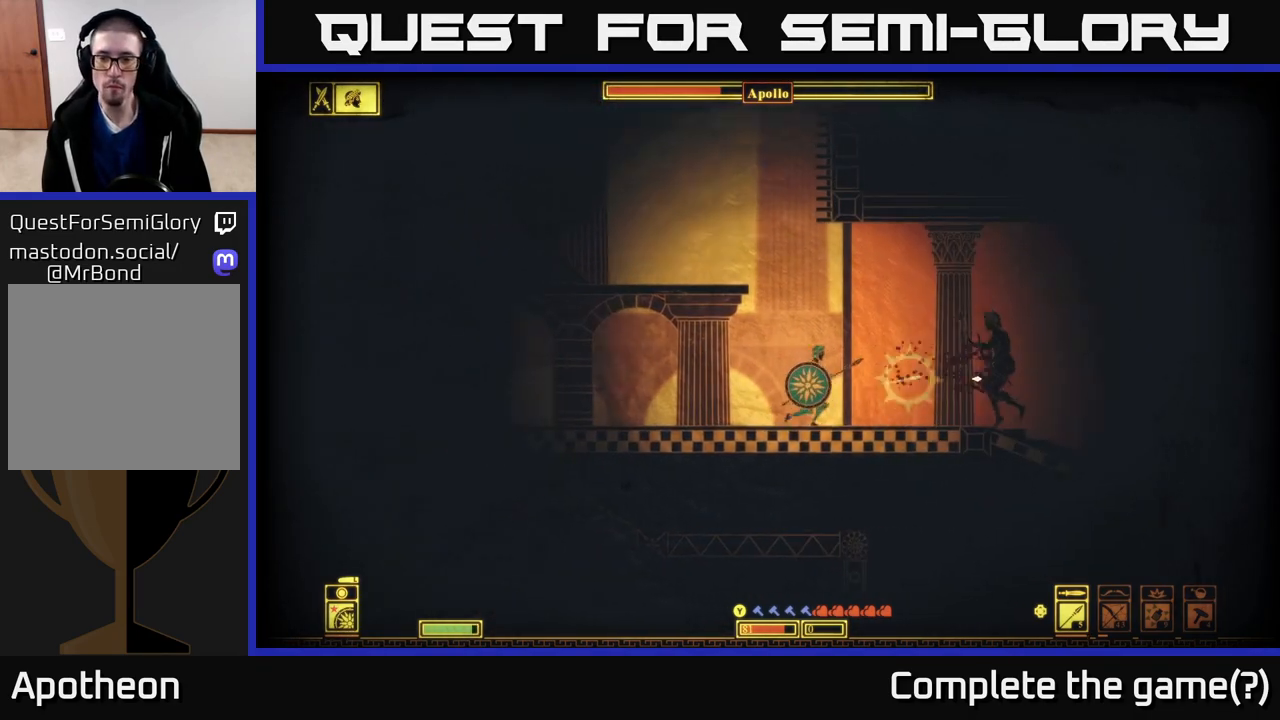
{"buttons": [], "left_stick": "left", "right_stick": "up-left", "events": [[50, "right_stick", "center"], [167, "right_stick", "right"], [500, "left_stick", "left"], [500, "right_stick", "up-left"]]}
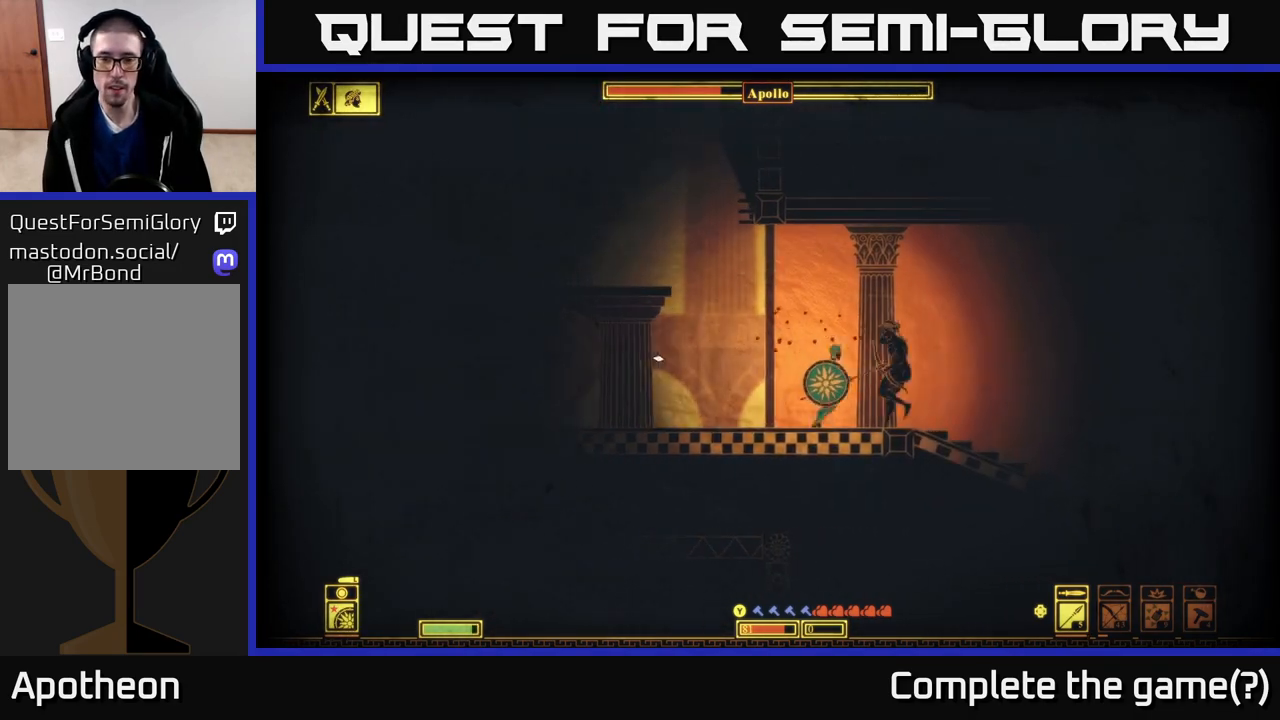
{"buttons": [], "left_stick": "right", "right_stick": "right", "events": [[67, "R2", "down"], [150, "R2", "up"], [167, "left_stick", "right"], [200, "right_stick", "right"]]}
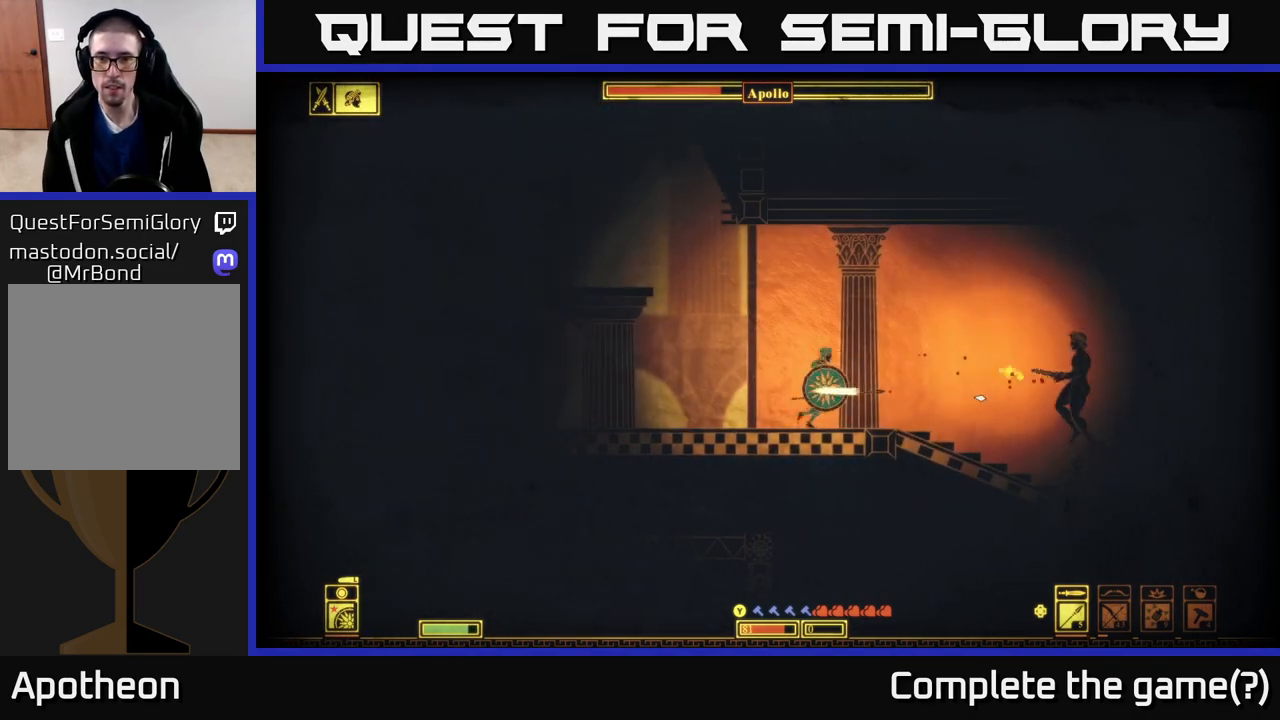
{"buttons": [], "left_stick": "left", "right_stick": "right", "events": [[167, "left_stick", "left"]]}
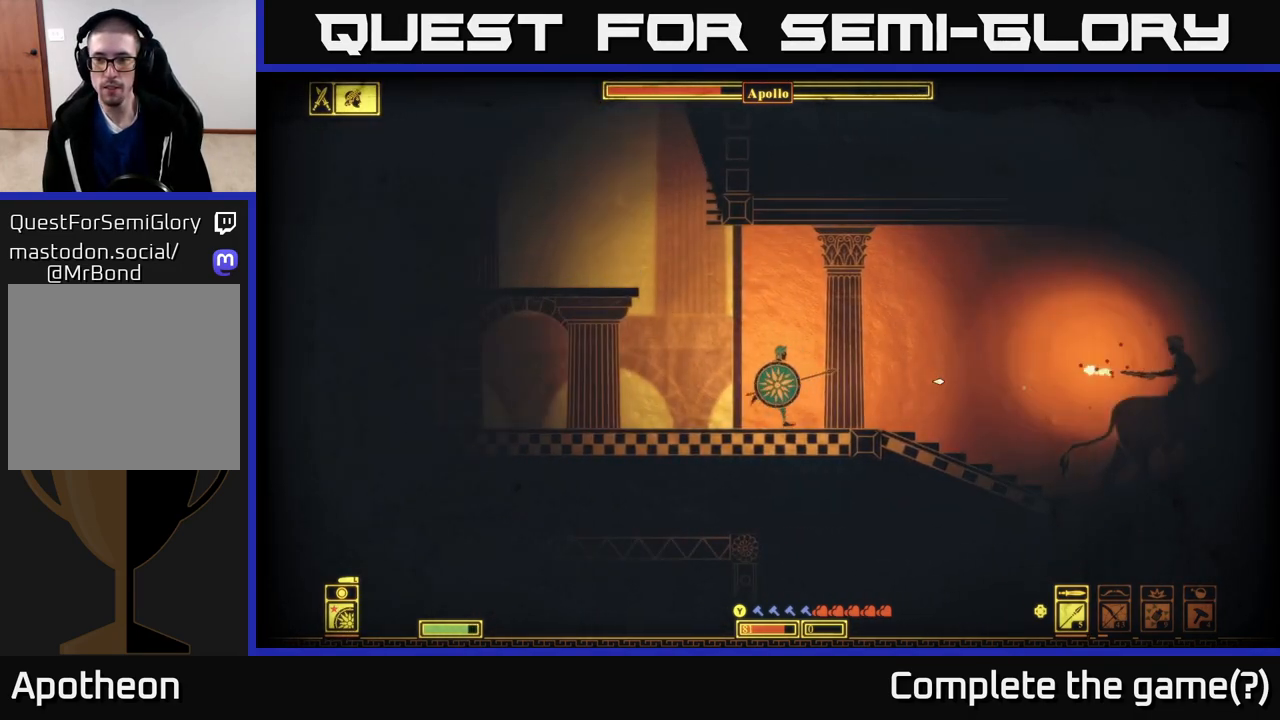
{"buttons": [], "left_stick": "right", "right_stick": "right", "events": [[300, "left_stick", "right"]]}
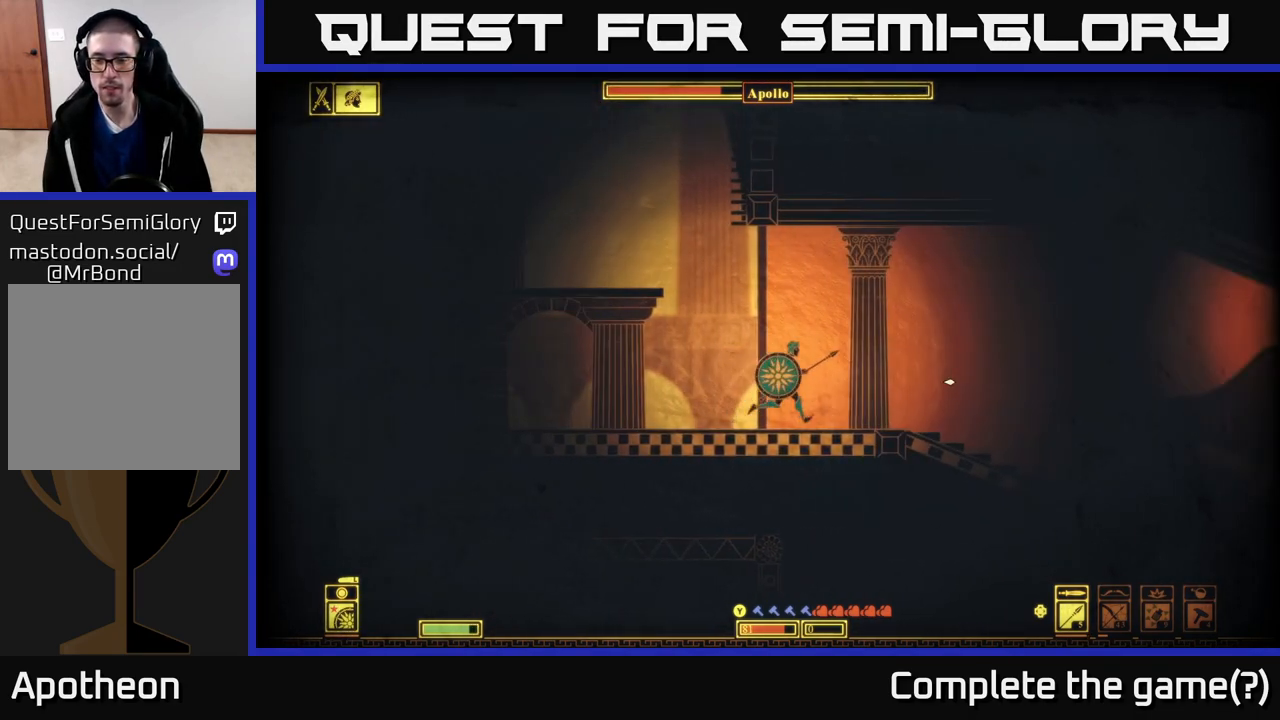
{"buttons": [], "left_stick": "right", "right_stick": "right", "events": []}
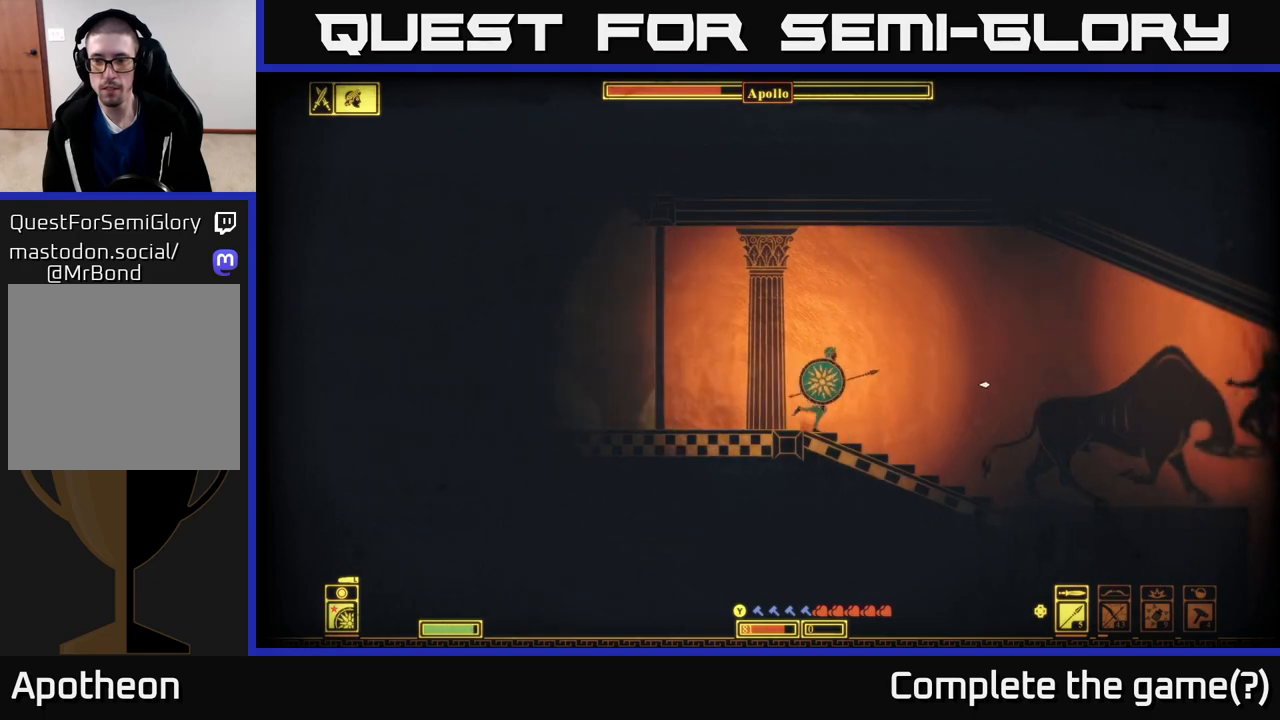
{"buttons": [], "left_stick": "left", "right_stick": "right", "events": [[150, "left_stick", "center"], [233, "left_stick", "left"]]}
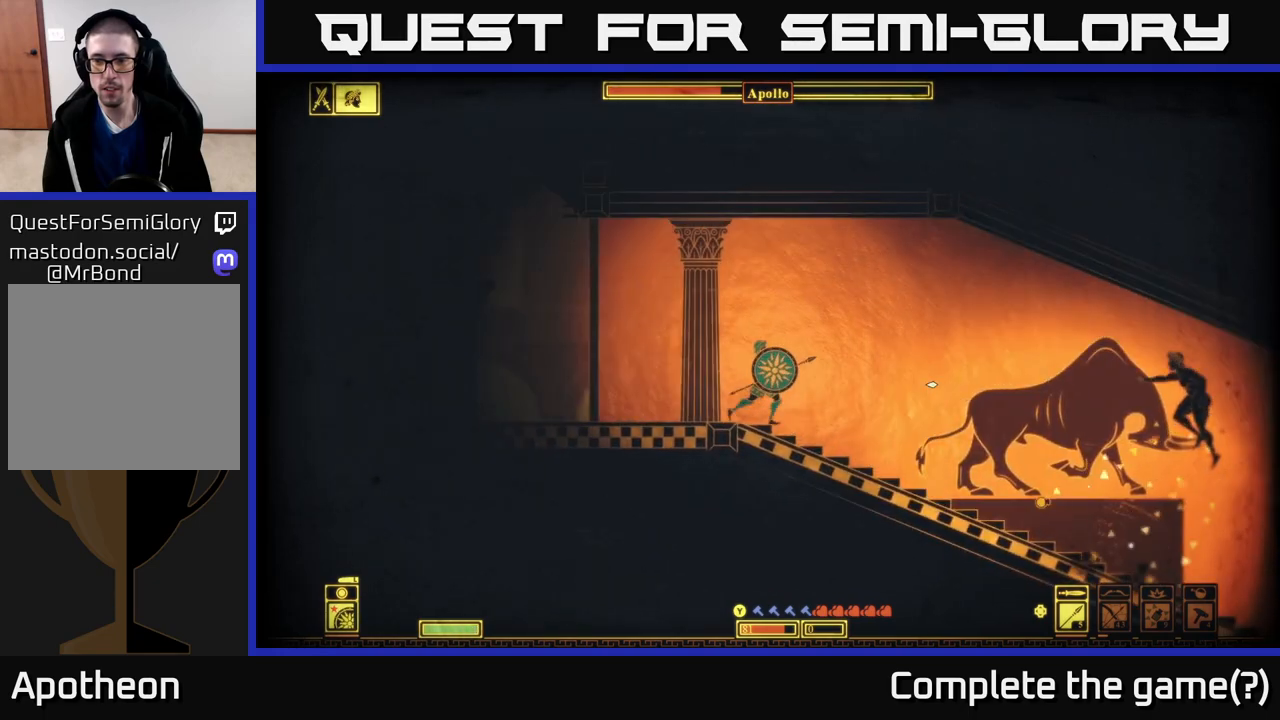
{"buttons": [], "left_stick": "left", "right_stick": "right", "events": [[233, "left_stick", "right"], [383, "left_stick", "left"]]}
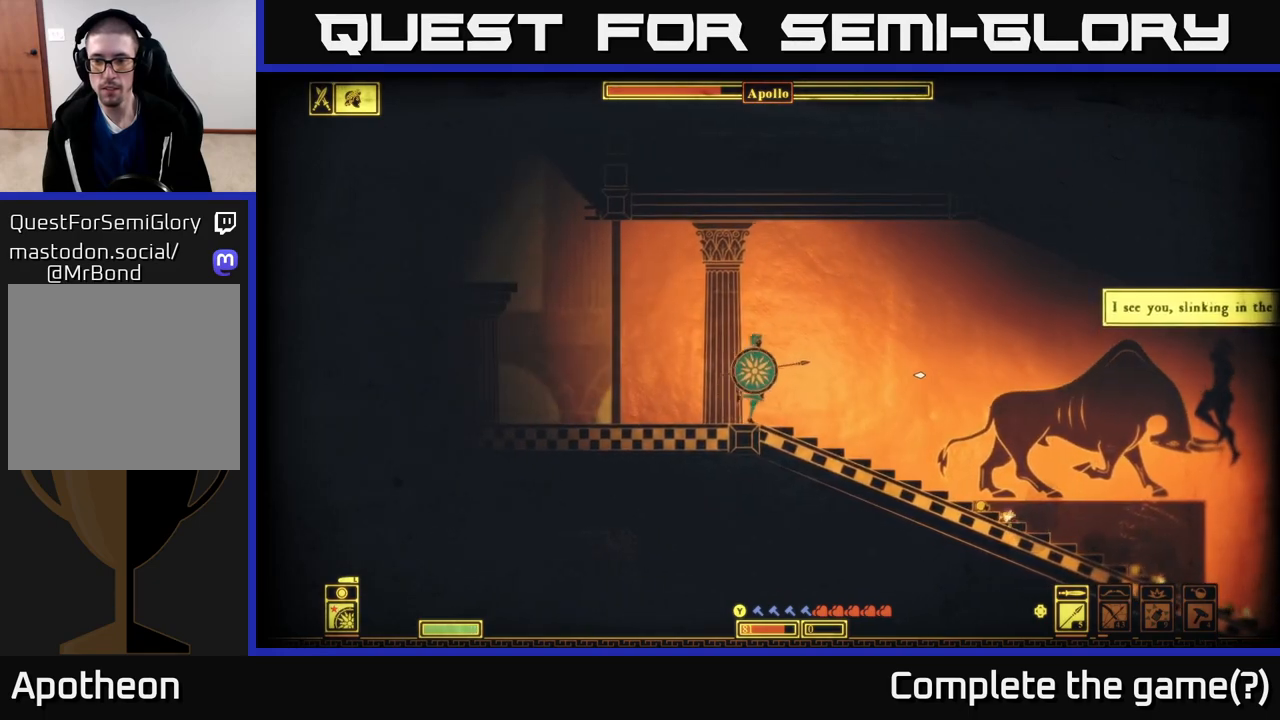
{"buttons": [], "left_stick": "down", "right_stick": "right", "events": [[317, "left_stick", "center"], [383, "left_stick", "down-right"], [450, "left_stick", "down"]]}
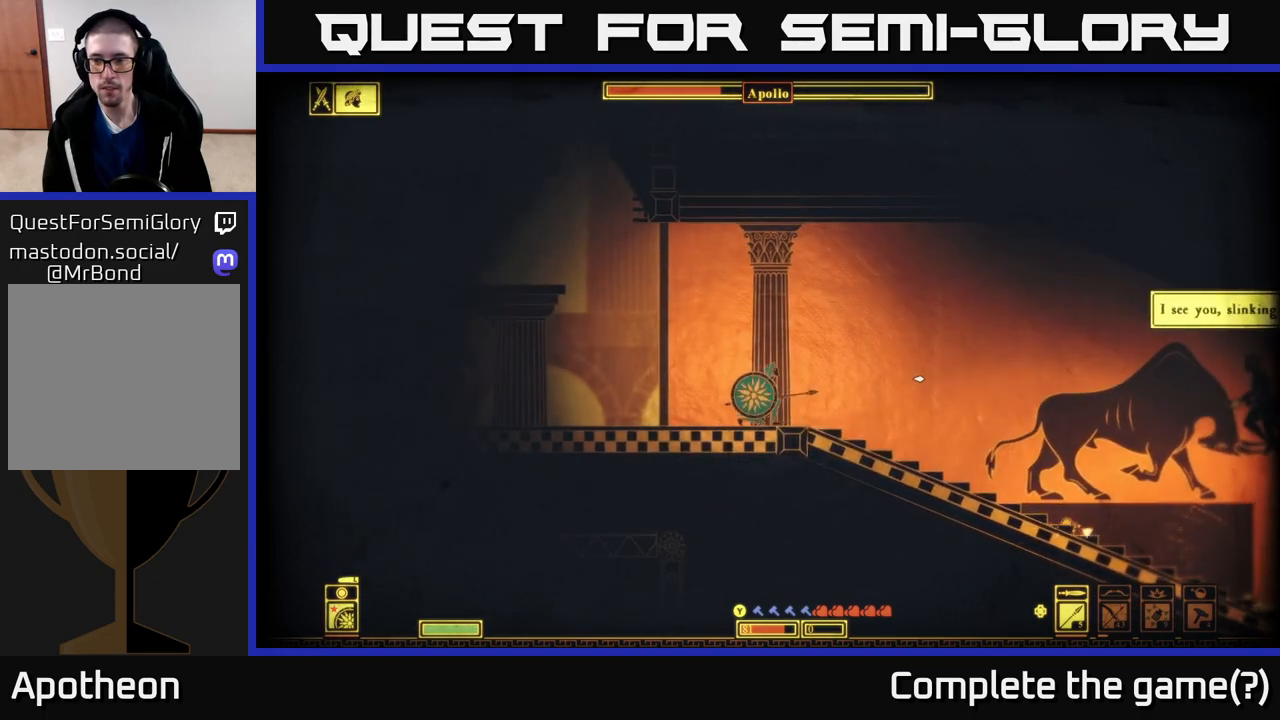
{"buttons": [], "left_stick": "down", "right_stick": "right", "events": []}
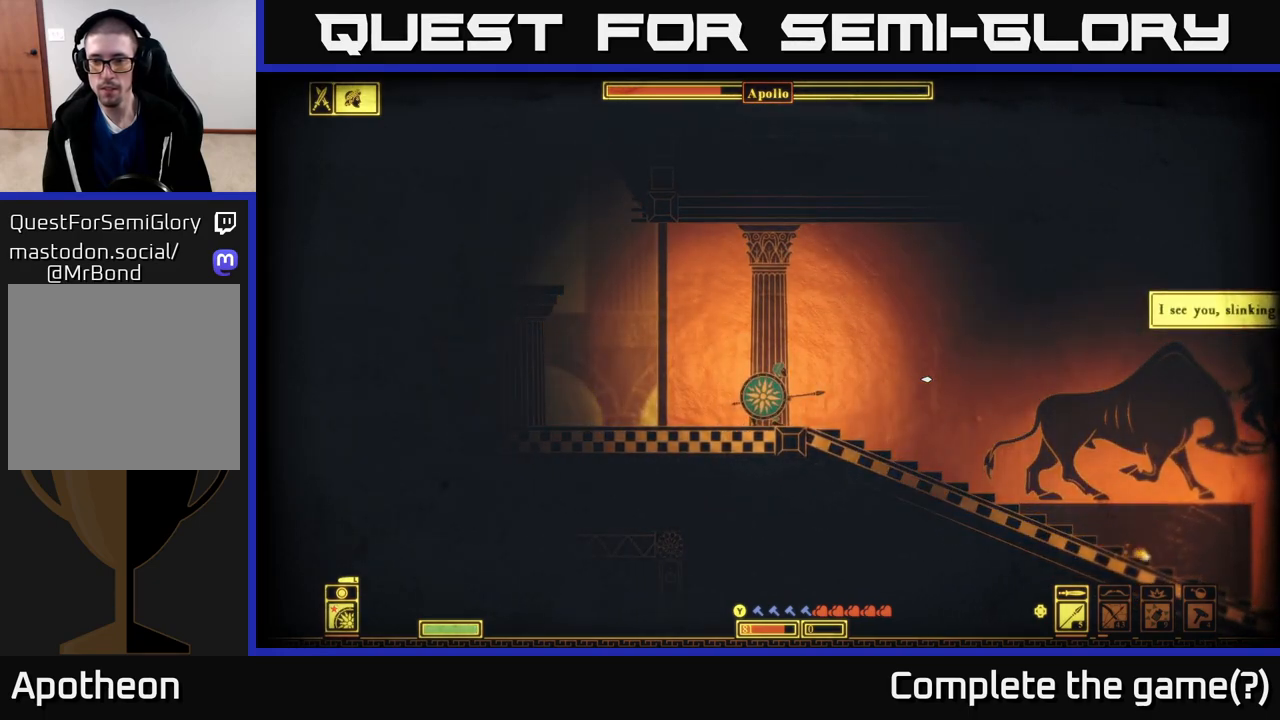
{"buttons": [], "left_stick": "down", "right_stick": "right", "events": []}
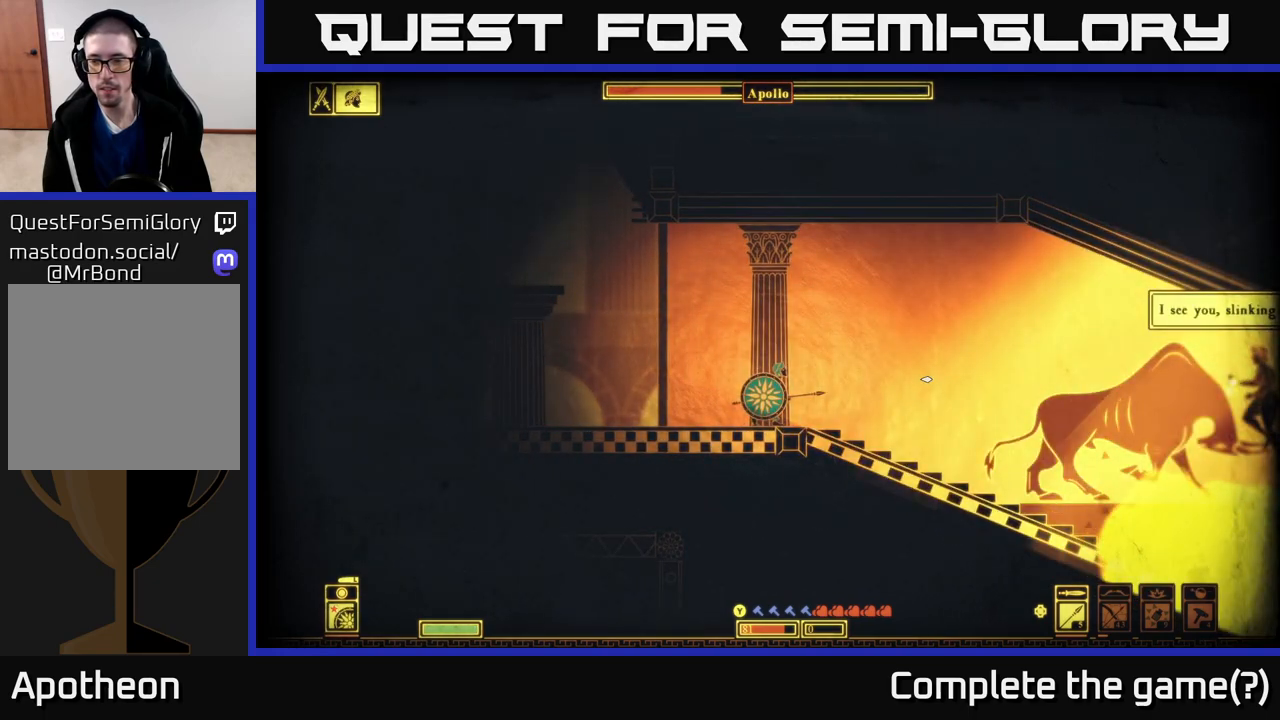
{"buttons": [], "left_stick": "down", "right_stick": "right", "events": []}
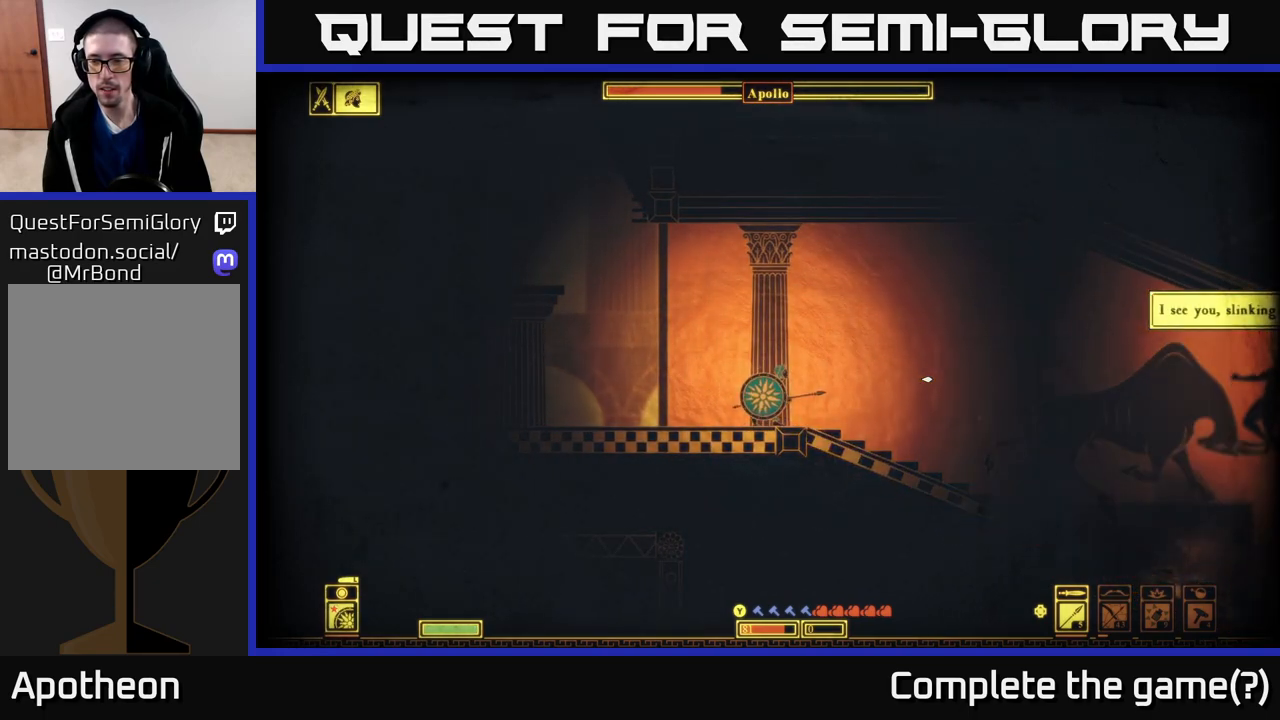
{"buttons": [], "left_stick": "right", "right_stick": "center", "events": [[217, "left_stick", "right"], [317, "right_stick", "center"]]}
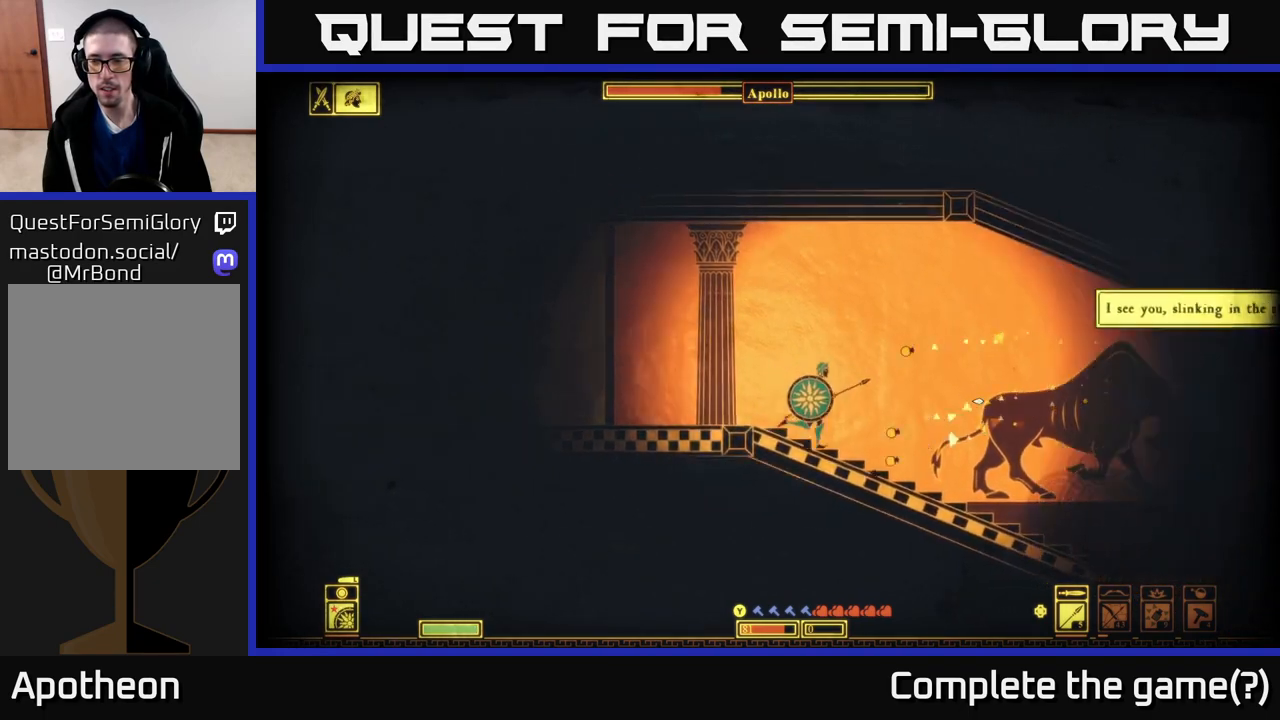
{"buttons": [], "left_stick": "right", "right_stick": "center", "events": [[33, "A", "down"], [217, "A", "up"]]}
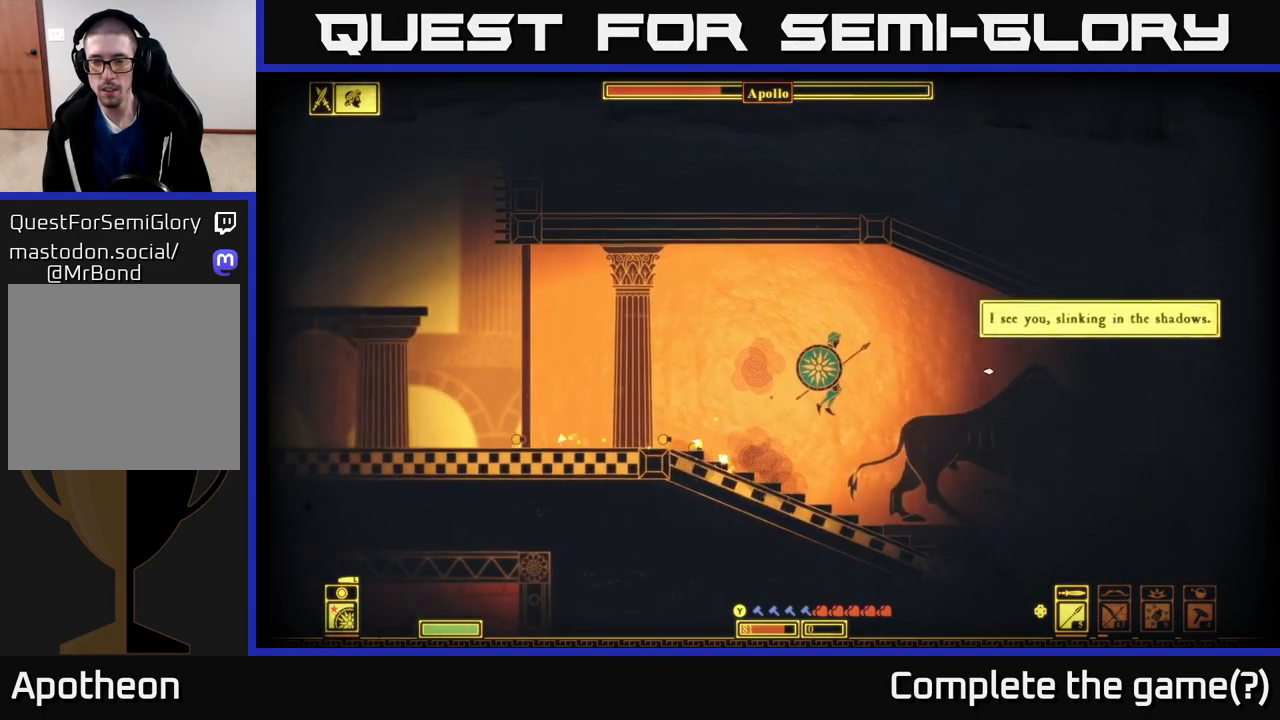
{"buttons": [], "left_stick": "up-left", "right_stick": "up-right", "events": [[17, "right_stick", "right"], [400, "R2", "down"], [433, "right_stick", "up-right"], [483, "left_stick", "up-left"], [500, "R2", "up"]]}
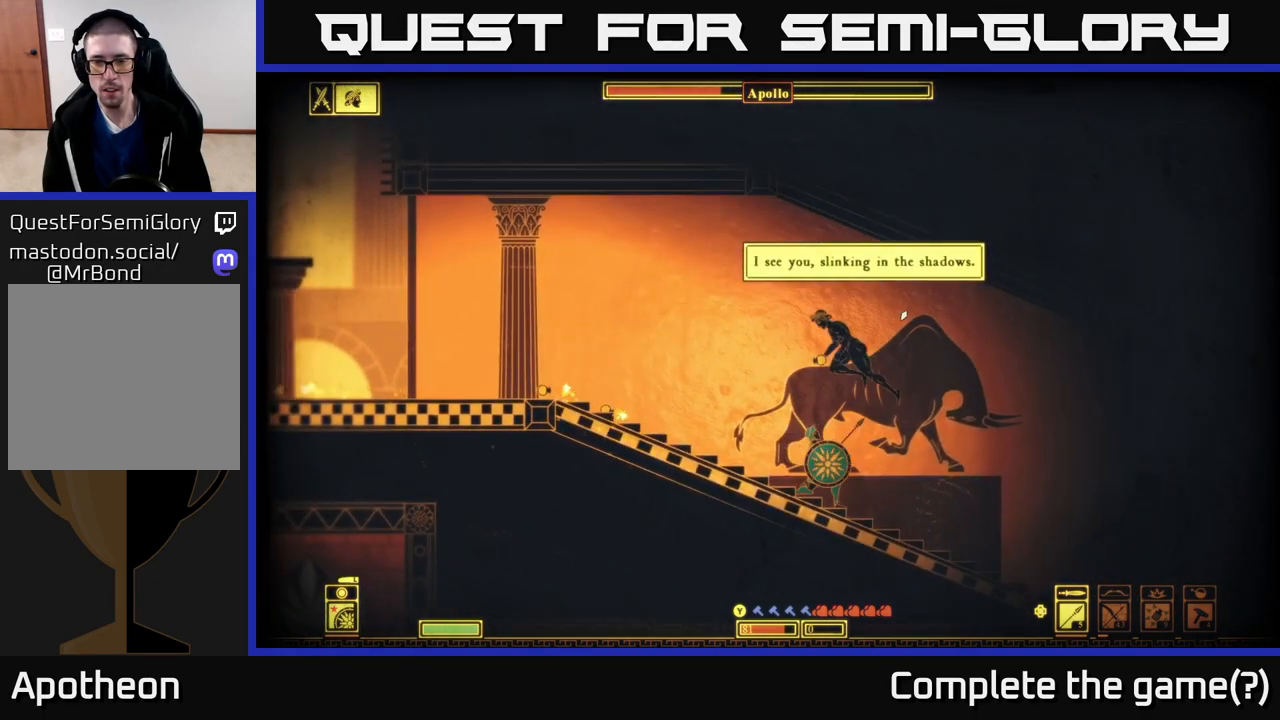
{"buttons": [], "left_stick": "right", "right_stick": "up-left", "events": [[33, "left_stick", "center"], [117, "left_stick", "left"], [150, "right_stick", "up"], [250, "right_stick", "up-left"], [383, "left_stick", "center"], [433, "left_stick", "right"]]}
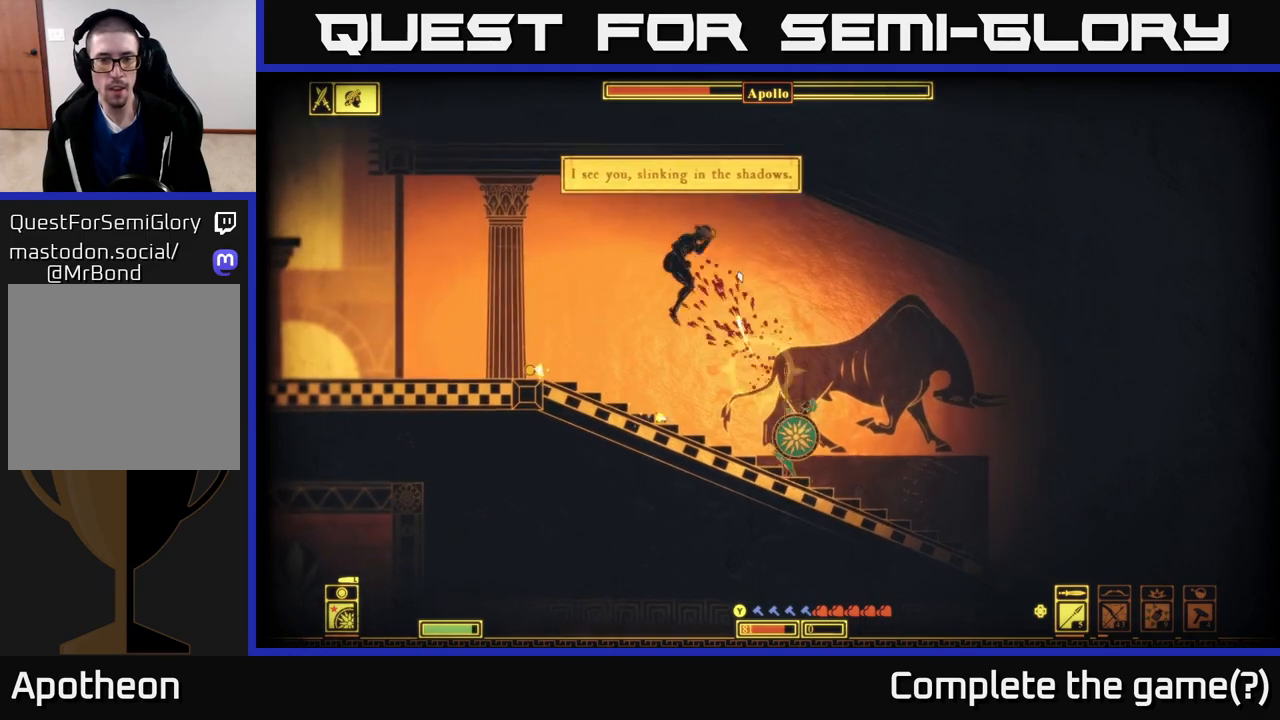
{"buttons": [], "left_stick": "right", "right_stick": "left", "events": [[133, "right_stick", "left"]]}
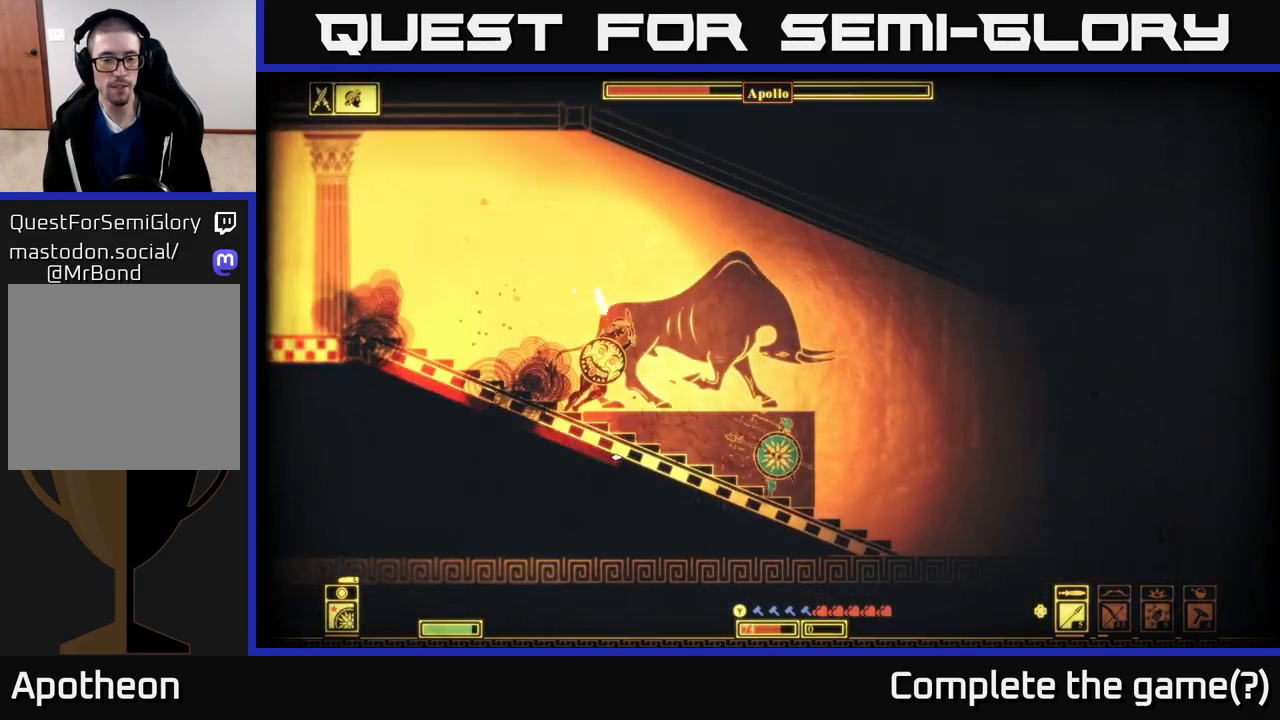
{"buttons": ["R2"], "left_stick": "right", "right_stick": "right", "events": [[100, "left_stick", "left"], [417, "R2", "down"], [433, "left_stick", "right"], [433, "right_stick", "right"]]}
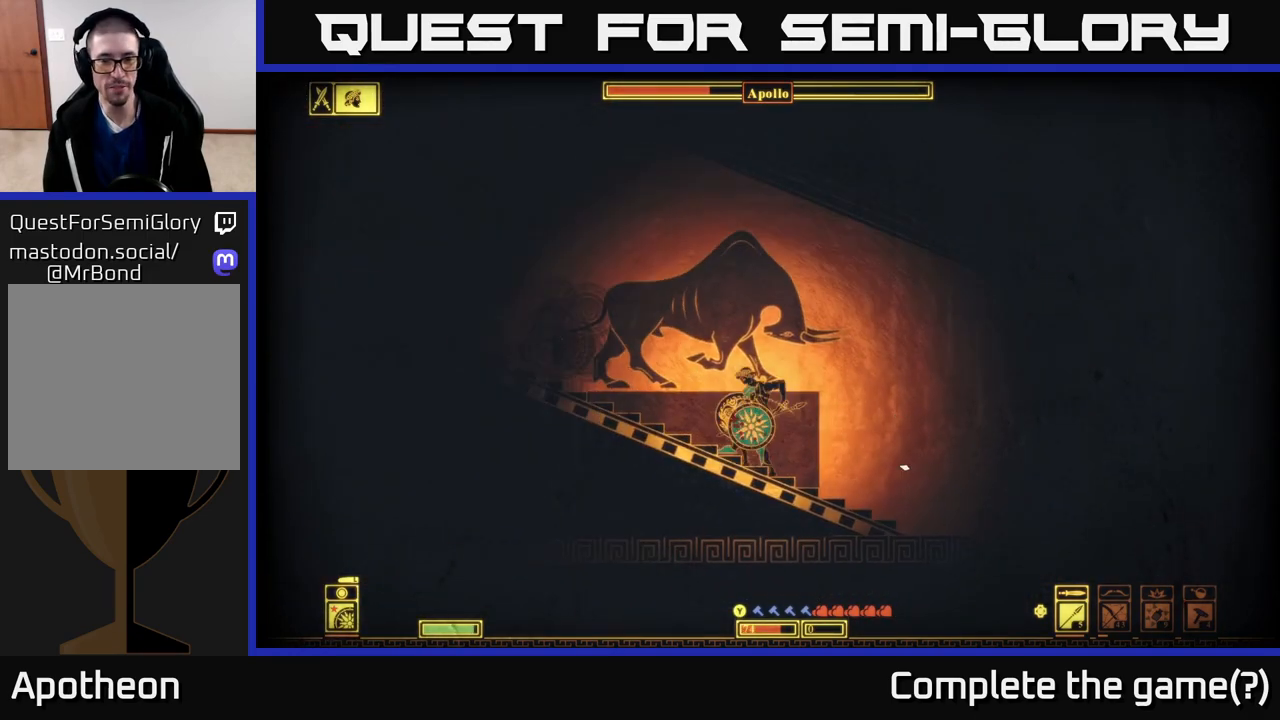
{"buttons": [], "left_stick": "left", "right_stick": "right", "events": [[33, "right_stick", "down-right"], [50, "R2", "up"], [200, "left_stick", "center"], [267, "left_stick", "left"], [267, "right_stick", "right"]]}
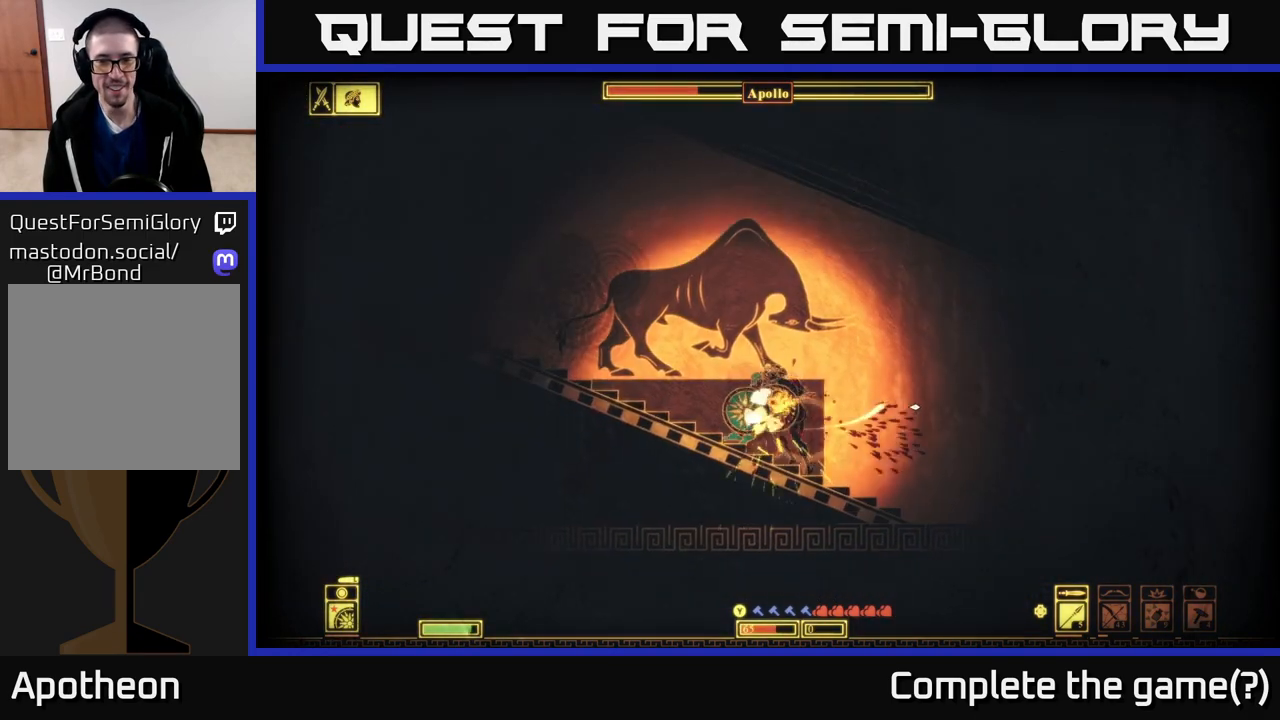
{"buttons": [], "left_stick": "left", "right_stick": "center", "events": [[217, "right_stick", "center"], [283, "B", "down"], [400, "B", "up"]]}
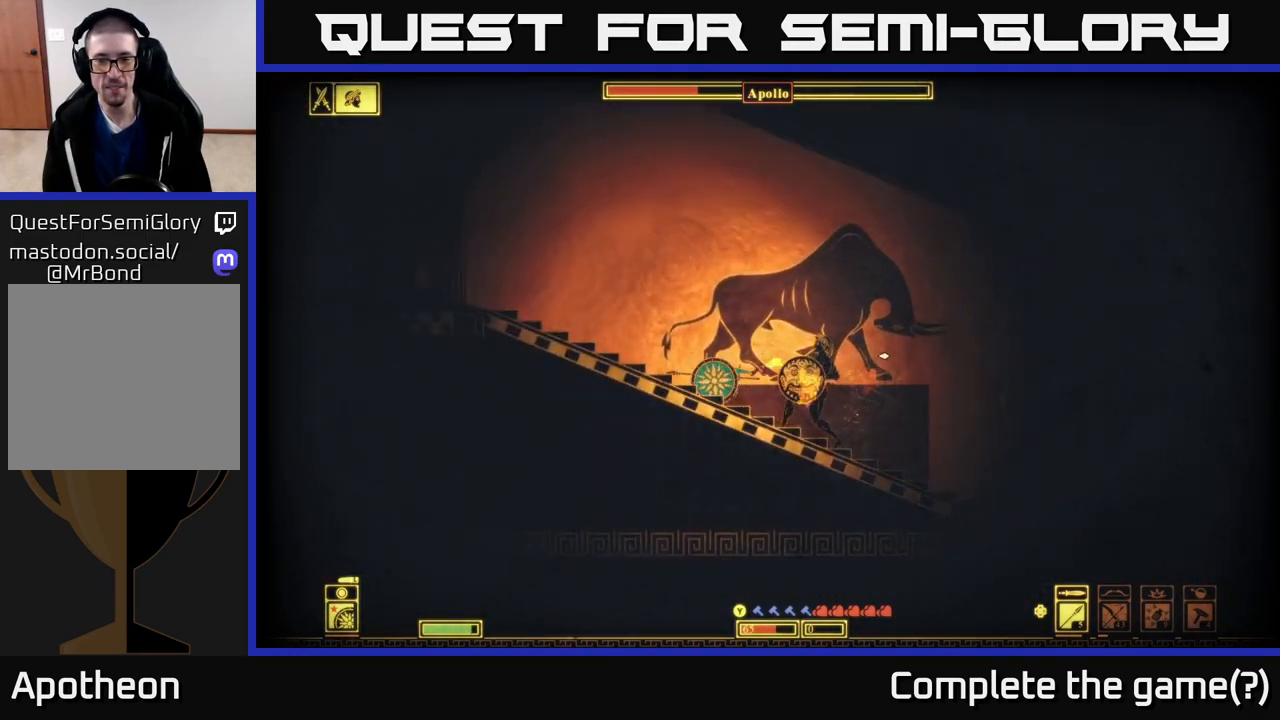
{"buttons": [], "left_stick": "left", "right_stick": "right", "events": [[250, "right_stick", "right"]]}
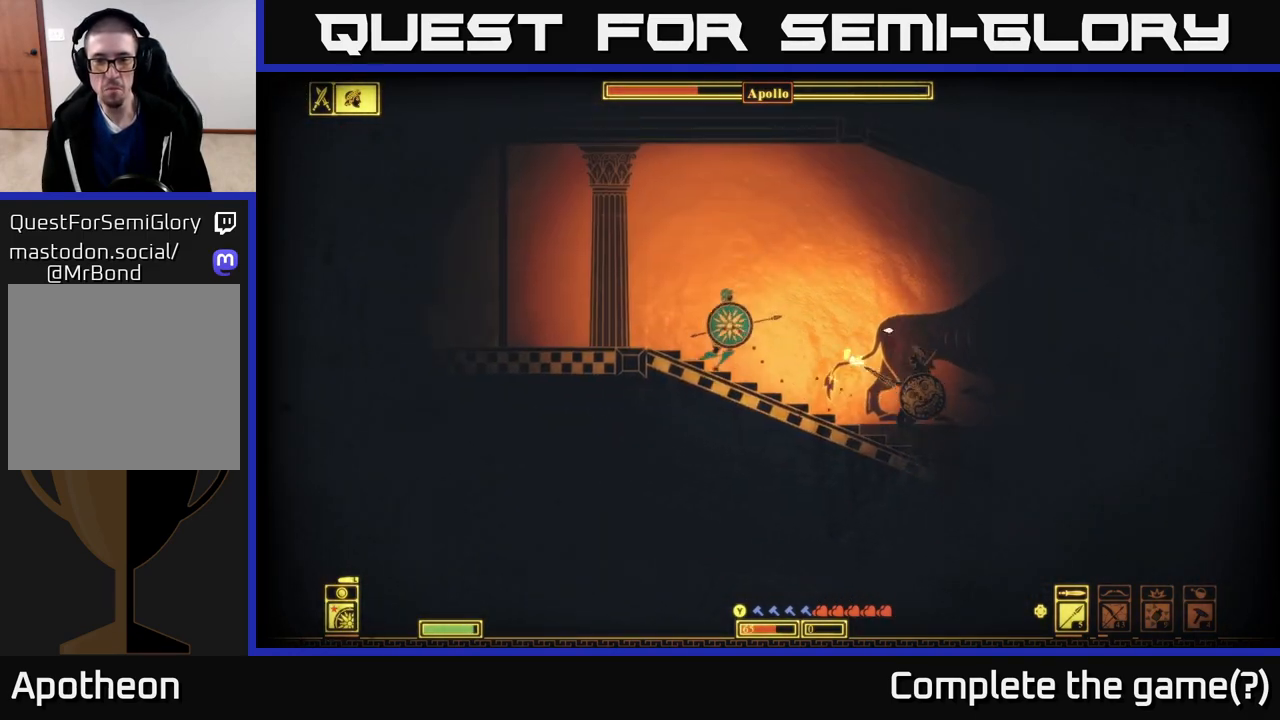
{"buttons": [], "left_stick": "right", "right_stick": "down-right", "events": [[33, "left_stick", "right"], [83, "R2", "down"], [167, "R2", "up"], [383, "right_stick", "down-right"]]}
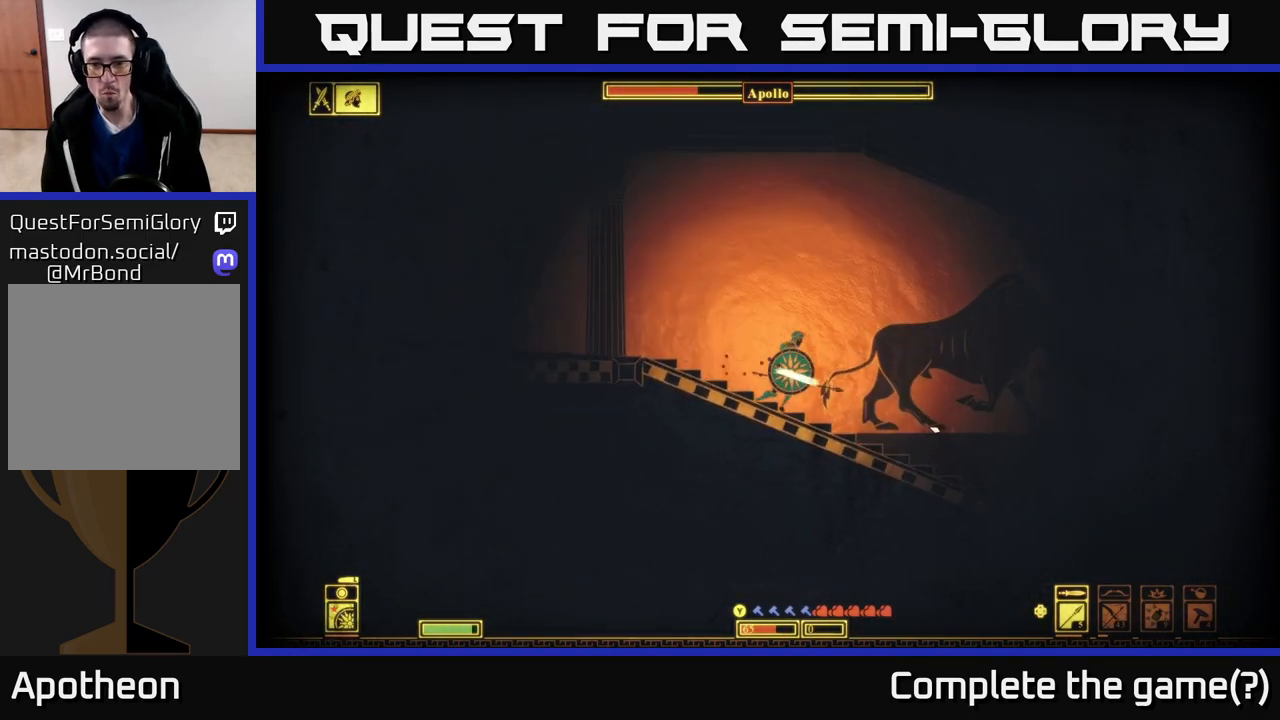
{"buttons": [], "left_stick": "left", "right_stick": "down-right", "events": [[50, "left_stick", "left"]]}
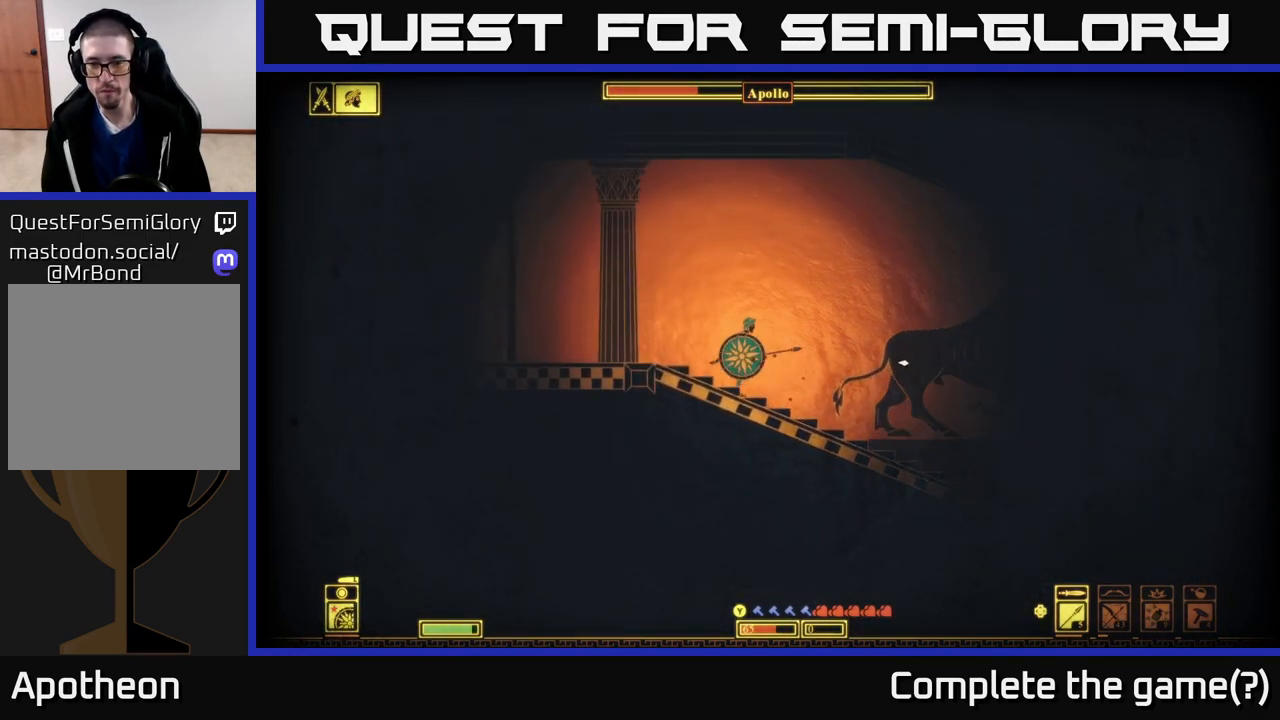
{"buttons": [], "left_stick": "down", "right_stick": "down-right", "events": [[350, "left_stick", "down-left"], [483, "left_stick", "down"]]}